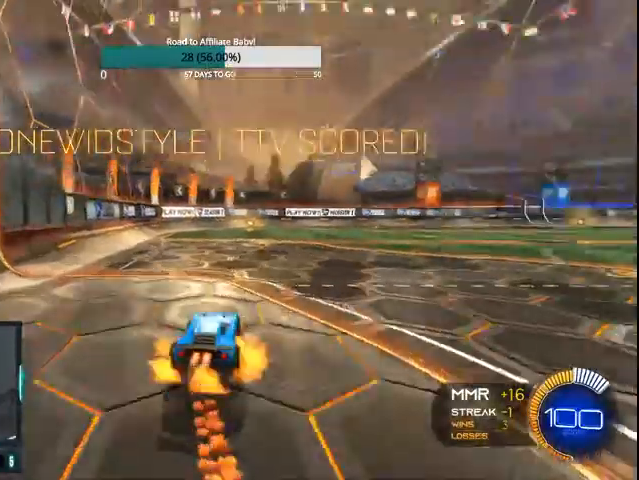
Gameplay with a controller (PlayStation layout); each line is a JSON object with the inputs held at the frame after it. "events" lists button and stick changes between this image and that frame as [ms after this image, input, new state], when the widget could be followed in between.
{"buttons": ["CROSS", "CIRCLE", "L1", "R2"], "left_stick": "up-left", "right_stick": "center", "events": [[67, "L1", "down"], [167, "CROSS", "up"], [167, "left_stick", "up-left"], [233, "CROSS", "down"]]}
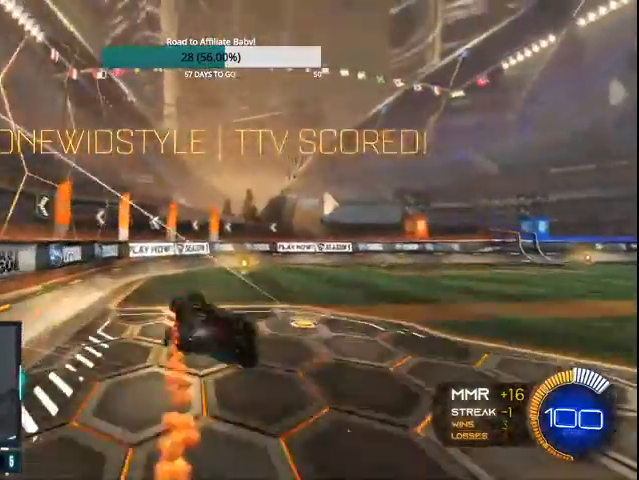
{"buttons": ["CIRCLE", "L1", "R2"], "left_stick": "up-left", "right_stick": "center", "events": [[367, "CROSS", "up"]]}
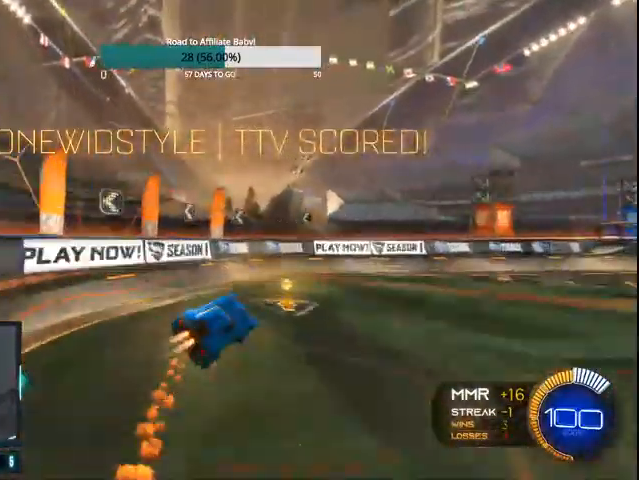
{"buttons": [], "left_stick": "center", "right_stick": "center", "events": [[33, "left_stick", "center"], [67, "L1", "up"], [233, "left_stick", "right"], [400, "left_stick", "center"], [433, "CIRCLE", "up"], [467, "R2", "up"]]}
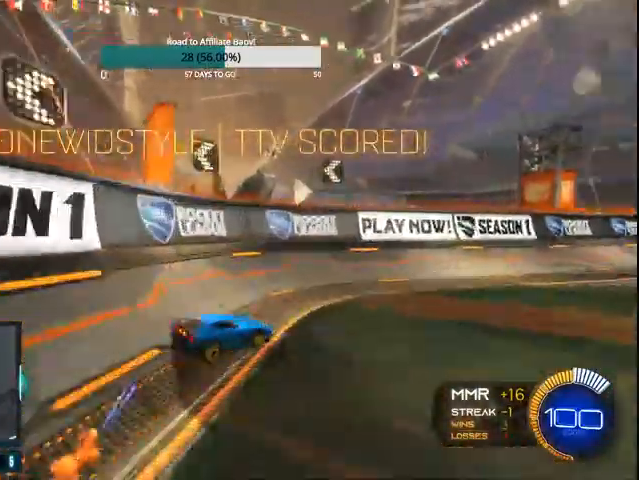
{"buttons": [], "left_stick": "center", "right_stick": "center", "events": []}
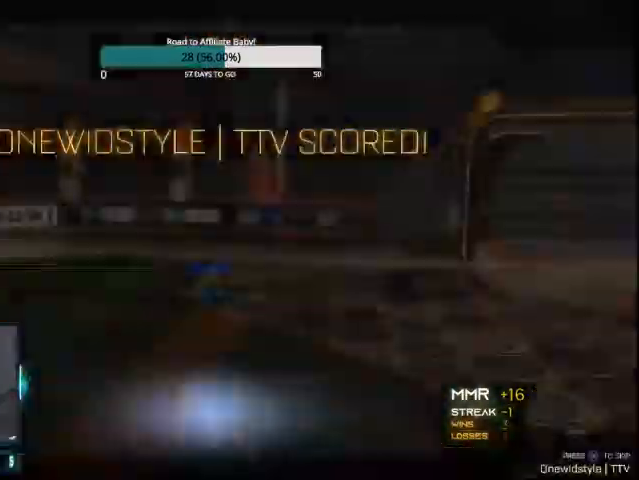
{"buttons": ["CROSS"], "left_stick": "center", "right_stick": "center", "events": [[500, "CROSS", "down"]]}
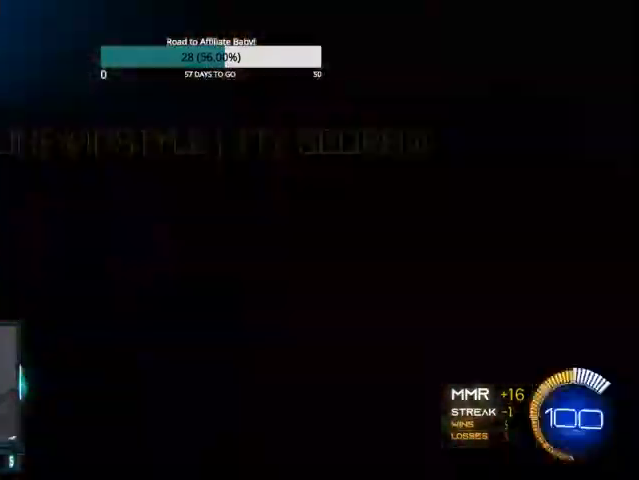
{"buttons": [], "left_stick": "center", "right_stick": "center", "events": [[67, "CROSS", "up"]]}
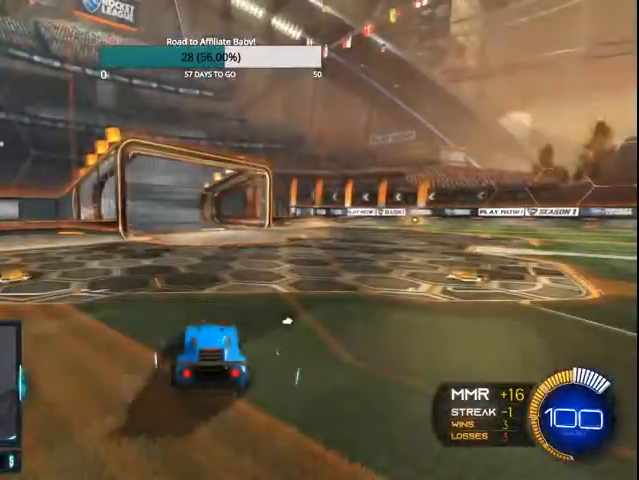
{"buttons": [], "left_stick": "center", "right_stick": "center", "events": [[267, "TRIANGLE", "down"], [367, "TRIANGLE", "up"]]}
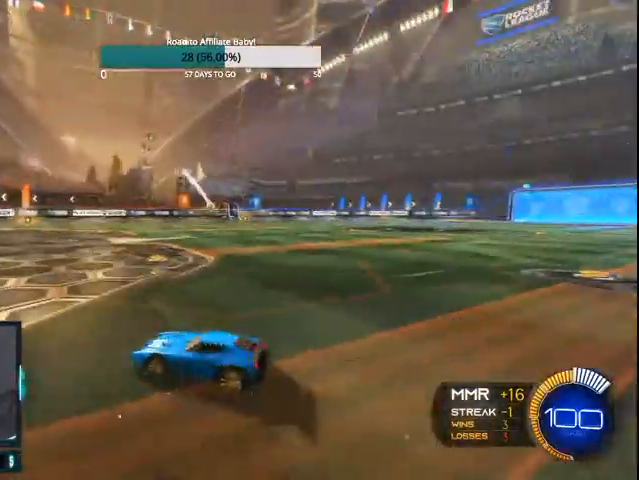
{"buttons": ["CROSS", "CIRCLE", "R2"], "left_stick": "down-right", "right_stick": "center", "events": [[400, "CIRCLE", "down"], [400, "R2", "down"], [467, "CROSS", "down"], [467, "left_stick", "down-right"]]}
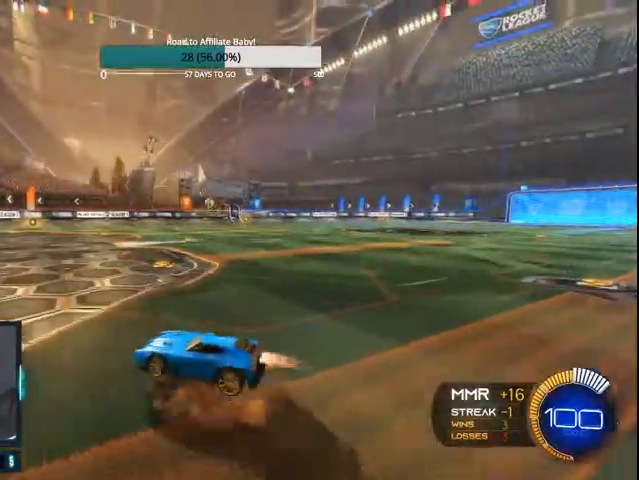
{"buttons": ["CROSS", "CIRCLE", "R2"], "left_stick": "center", "right_stick": "center", "events": [[133, "CROSS", "up"], [200, "left_stick", "center"], [467, "CROSS", "down"]]}
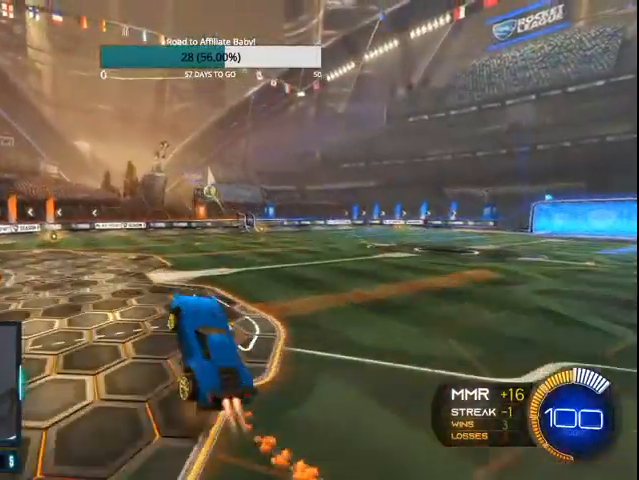
{"buttons": ["R2"], "left_stick": "left", "right_stick": "center"}
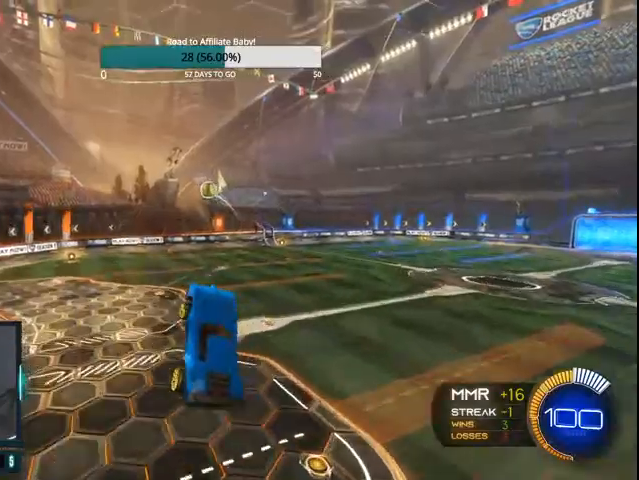
{"buttons": ["CIRCLE", "L1", "R2"], "left_stick": "left", "right_stick": "center", "events": [[67, "CIRCLE", "down"], [133, "L1", "down"], [133, "left_stick", "center"], [200, "L1", "up"], [233, "CIRCLE", "up"], [300, "left_stick", "up-left"], [367, "CIRCLE", "down"], [367, "L1", "down"], [467, "left_stick", "left"]]}
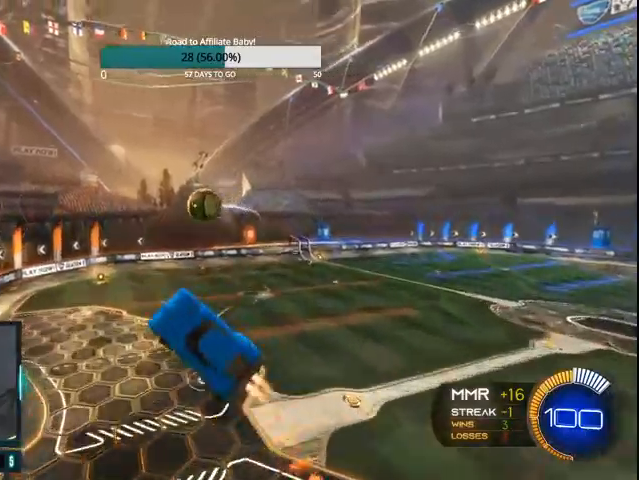
{"buttons": ["CIRCLE", "L1"], "left_stick": "left", "right_stick": "center", "events": [[500, "R2", "up"]]}
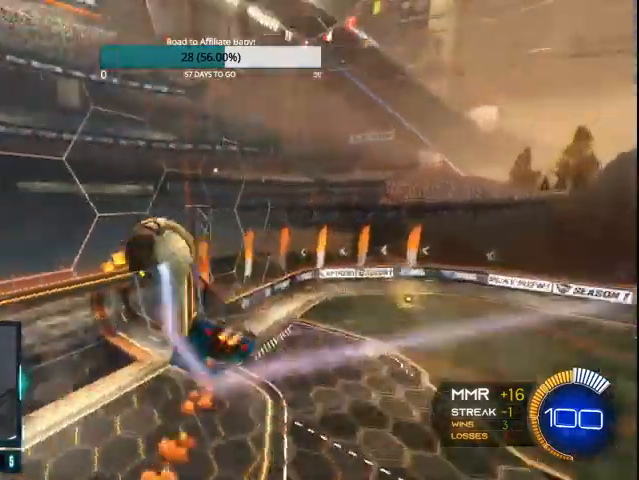
{"buttons": [], "left_stick": "center", "right_stick": "center", "events": [[33, "CIRCLE", "up"], [167, "L1", "up"], [233, "left_stick", "center"]]}
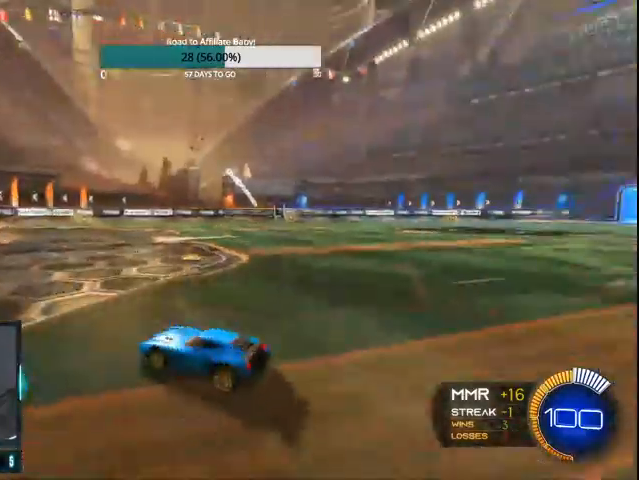
{"buttons": ["CROSS", "CIRCLE", "R2"], "left_stick": "center", "right_stick": "center", "events": [[167, "left_stick", "down-right"], [200, "CIRCLE", "down"], [200, "CROSS", "down"], [200, "R2", "down"], [400, "CROSS", "up"], [433, "left_stick", "center"], [467, "CROSS", "down"]]}
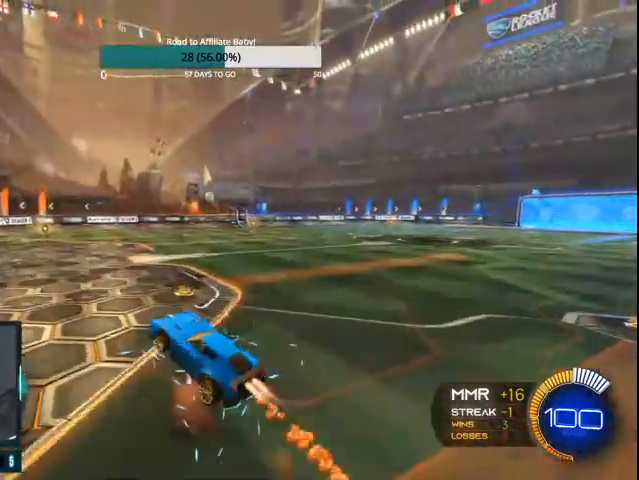
{"buttons": ["CIRCLE", "R2"], "left_stick": "down", "right_stick": "center", "events": [[100, "CROSS", "up"], [200, "left_stick", "up"], [300, "left_stick", "center"], [500, "left_stick", "down"]]}
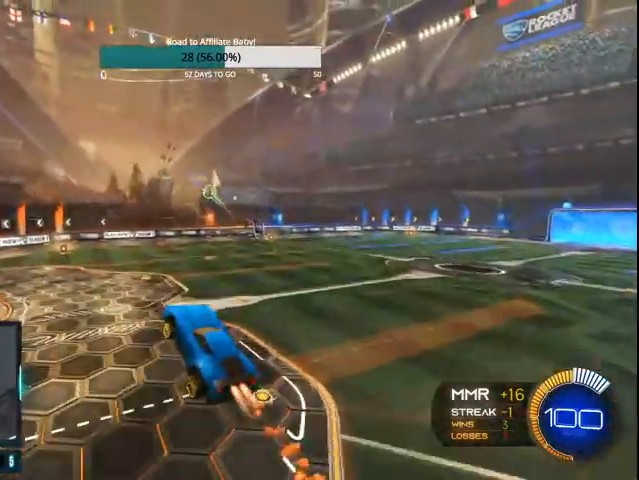
{"buttons": ["CIRCLE", "L1", "R2"], "left_stick": "right", "right_stick": "center", "events": [[300, "CIRCLE", "up"], [300, "left_stick", "center"], [400, "left_stick", "up-right"], [433, "CIRCLE", "down"], [467, "left_stick", "right"], [500, "L1", "down"]]}
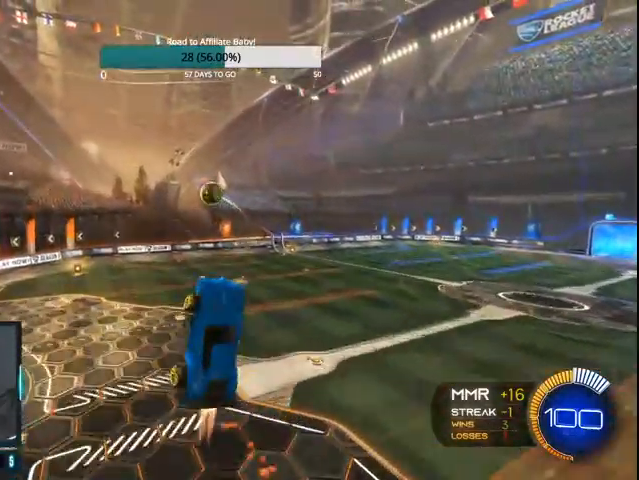
{"buttons": ["CIRCLE", "L1", "R2"], "left_stick": "right", "right_stick": "center", "events": []}
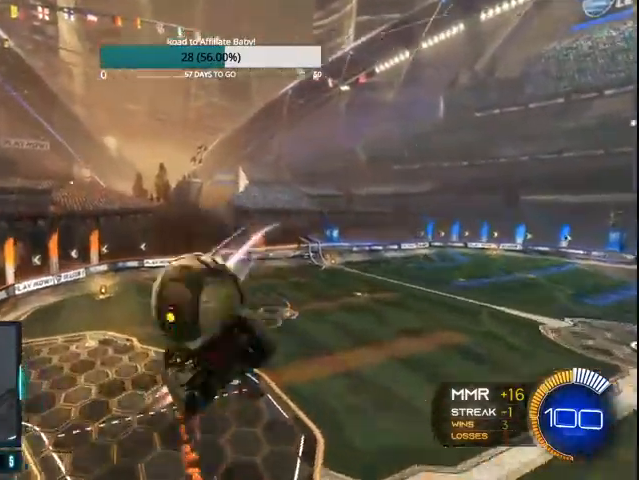
{"buttons": [], "left_stick": "center", "right_stick": "center", "events": [[400, "CIRCLE", "up"], [400, "R2", "up"], [500, "L1", "up"], [500, "left_stick", "center"]]}
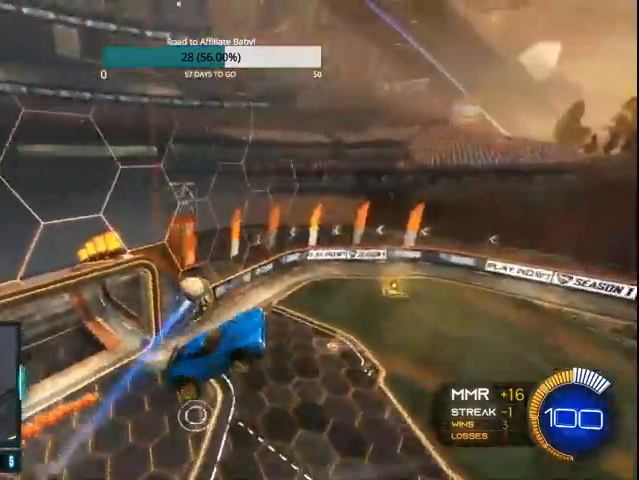
{"buttons": ["CROSS", "CIRCLE", "R2"], "left_stick": "down-right", "right_stick": "center", "events": [[67, "R1", "down"], [167, "R1", "up"], [400, "CIRCLE", "down"], [433, "R2", "down"], [467, "CROSS", "down"], [467, "left_stick", "down-right"]]}
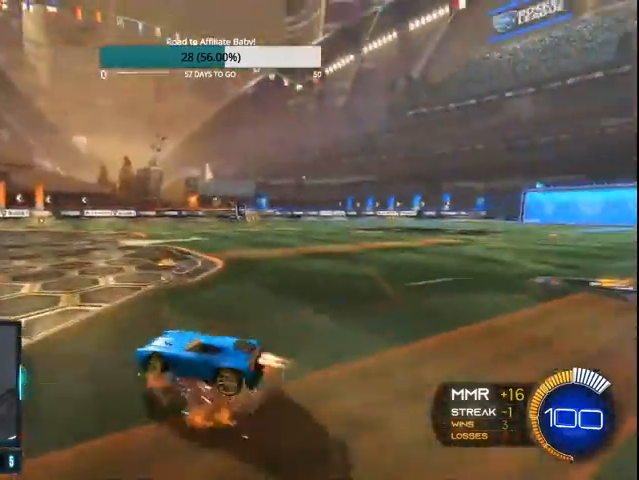
{"buttons": ["CIRCLE", "R2"], "left_stick": "center", "right_stick": "center", "events": [[167, "CROSS", "up"], [233, "CROSS", "down"], [233, "left_stick", "center"], [400, "CROSS", "up"]]}
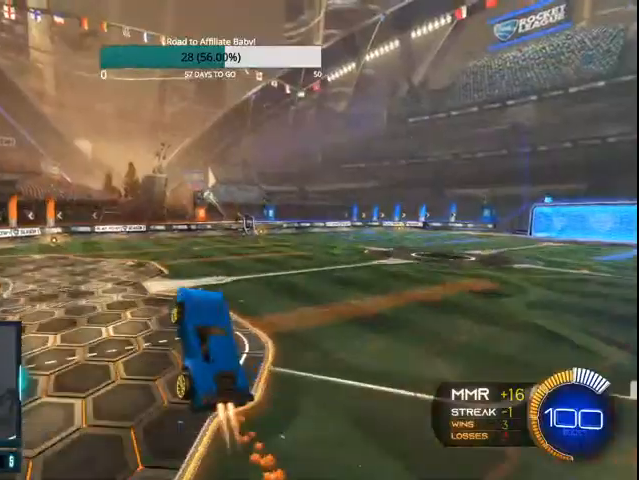
{"buttons": ["CIRCLE", "R2"], "left_stick": "center", "right_stick": "center", "events": [[33, "left_stick", "up"], [167, "CIRCLE", "up"], [267, "CIRCLE", "down"], [267, "left_stick", "center"], [433, "CIRCLE", "up"], [500, "CIRCLE", "down"]]}
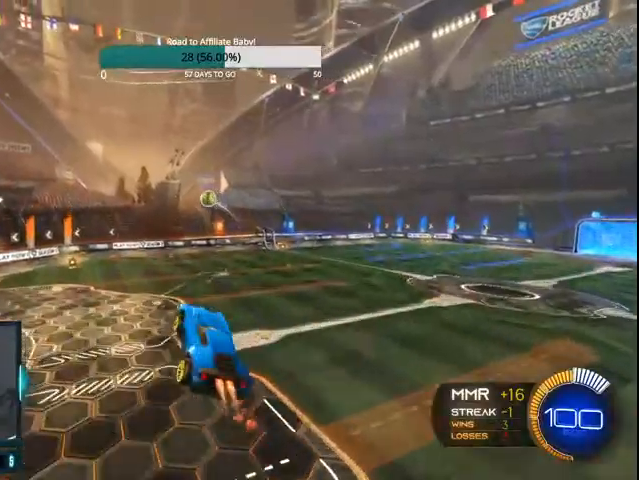
{"buttons": ["L1", "R2"], "left_stick": "down-left", "right_stick": "center", "events": [[33, "left_stick", "down-left"], [200, "L1", "down"], [233, "CIRCLE", "up"], [400, "CIRCLE", "down"], [500, "CIRCLE", "up"]]}
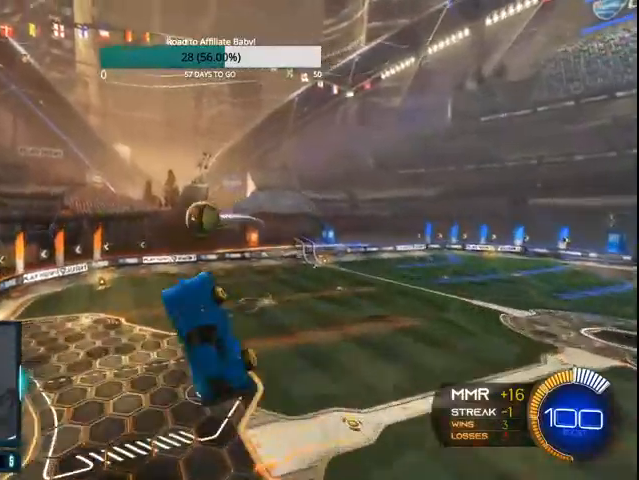
{"buttons": [], "left_stick": "left", "right_stick": "center", "events": [[167, "CIRCLE", "down"], [400, "R2", "up"], [467, "CIRCLE", "up"], [500, "L1", "up"], [500, "left_stick", "left"]]}
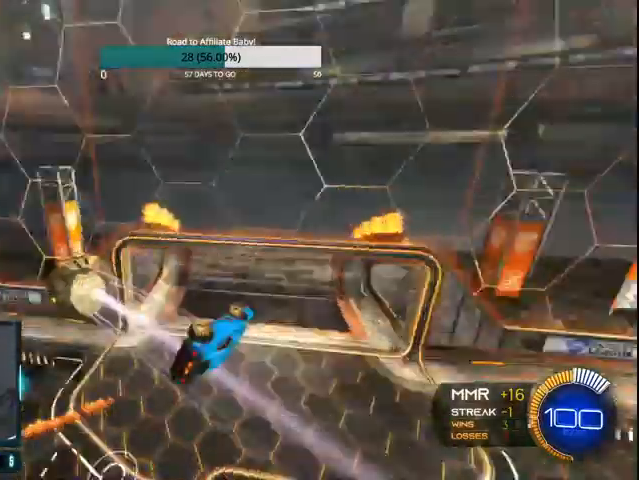
{"buttons": [], "left_stick": "center", "right_stick": "center", "events": [[167, "left_stick", "center"], [300, "R1", "down"], [367, "R1", "up"]]}
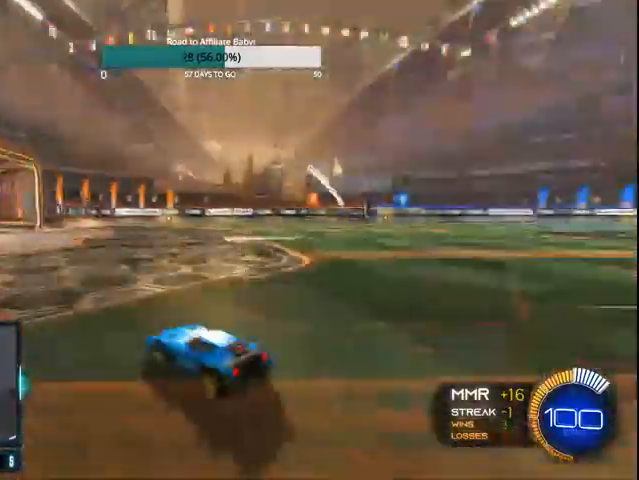
{"buttons": ["CROSS", "CIRCLE", "R2"], "left_stick": "center", "right_stick": "center", "events": [[200, "CIRCLE", "down"], [200, "R2", "down"], [200, "left_stick", "down-right"], [267, "CROSS", "down"], [267, "left_stick", "down"], [400, "CROSS", "up"], [500, "CROSS", "down"], [500, "left_stick", "center"]]}
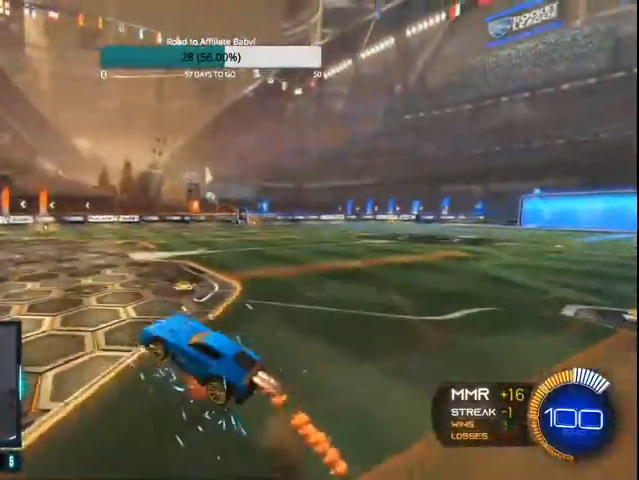
{"buttons": ["CIRCLE", "R2"], "left_stick": "center", "right_stick": "center", "events": [[100, "CROSS", "up"], [200, "left_stick", "right"], [300, "left_stick", "center"], [333, "CIRCLE", "up"], [400, "CIRCLE", "down"]]}
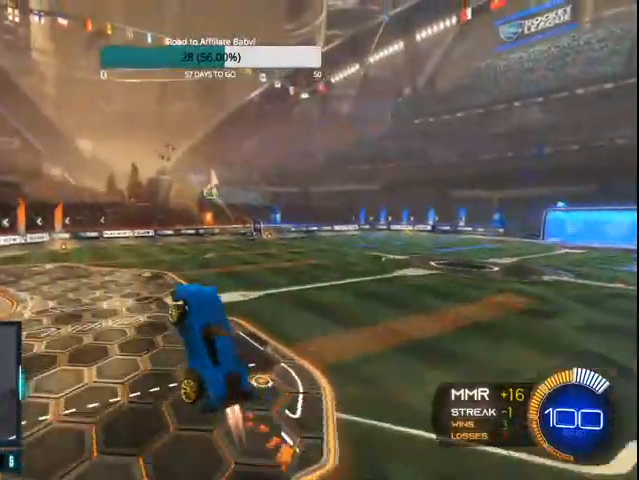
{"buttons": ["R2"], "left_stick": "up", "right_stick": "center", "events": [[67, "CIRCLE", "up"], [100, "CIRCLE", "down"], [167, "left_stick", "down-right"], [300, "CIRCLE", "up"], [300, "left_stick", "center"], [500, "left_stick", "up"]]}
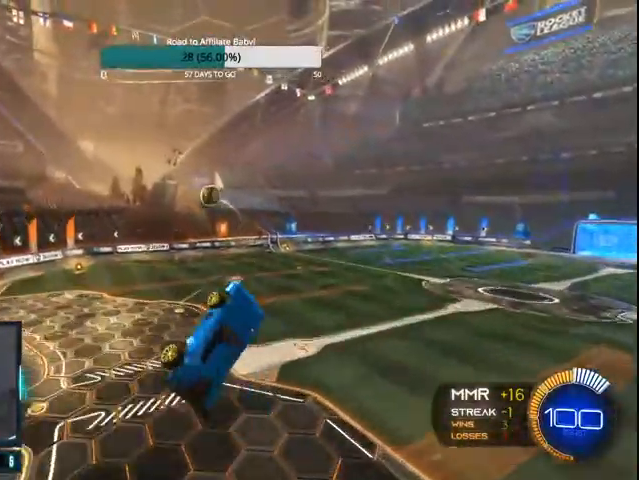
{"buttons": ["CIRCLE", "L1", "R2"], "left_stick": "down-left", "right_stick": "center", "events": [[33, "L1", "down"], [100, "R2", "up"], [167, "left_stick", "left"], [267, "CIRCLE", "down"], [267, "R2", "down"], [367, "CIRCLE", "up"], [433, "CIRCLE", "down"], [500, "left_stick", "down-left"]]}